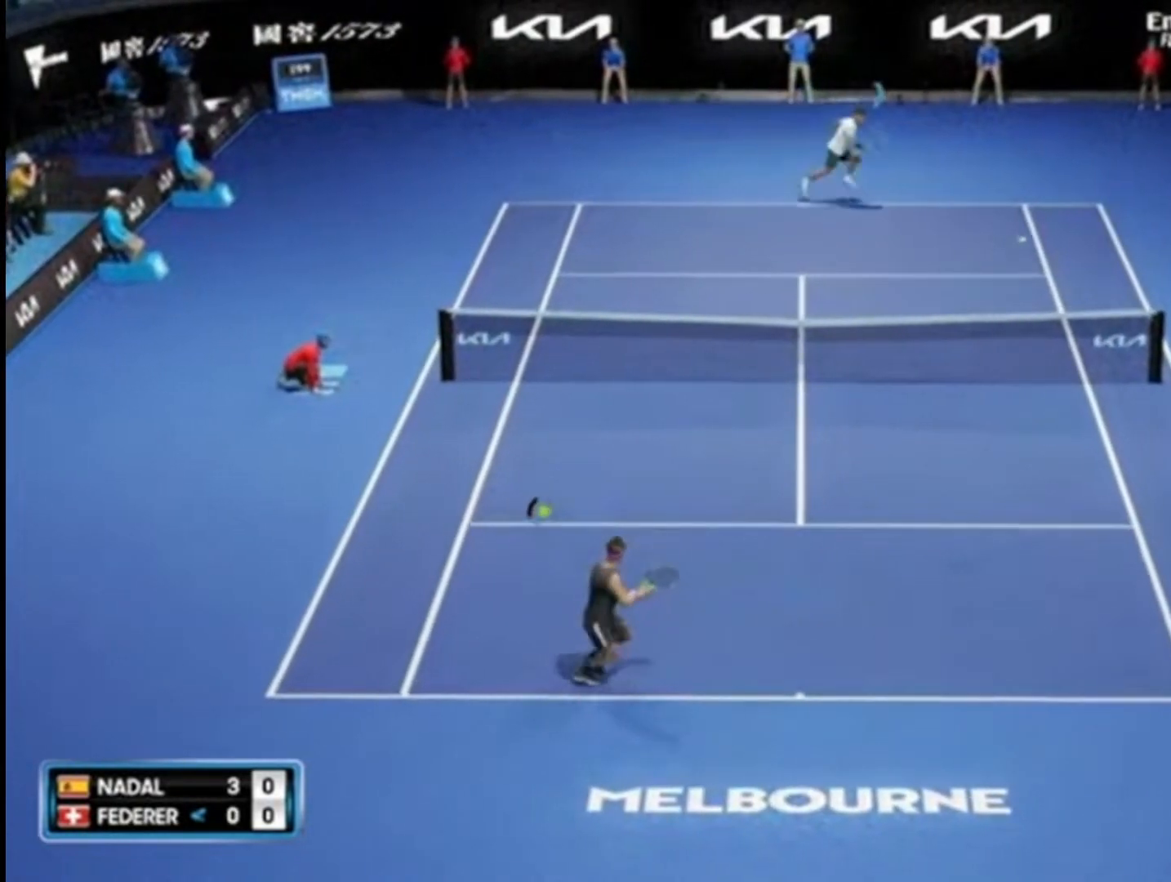
Gameplay with a controller (PlayStation layout); each line is a JSON object with the inputs held at the frame after it. "events" lists button and stick changes between this image and that frame as [ms after this image, input, new state], when the widget could be followed in between.
{"buttons": [], "left_stick": "down", "right_stick": "center", "events": []}
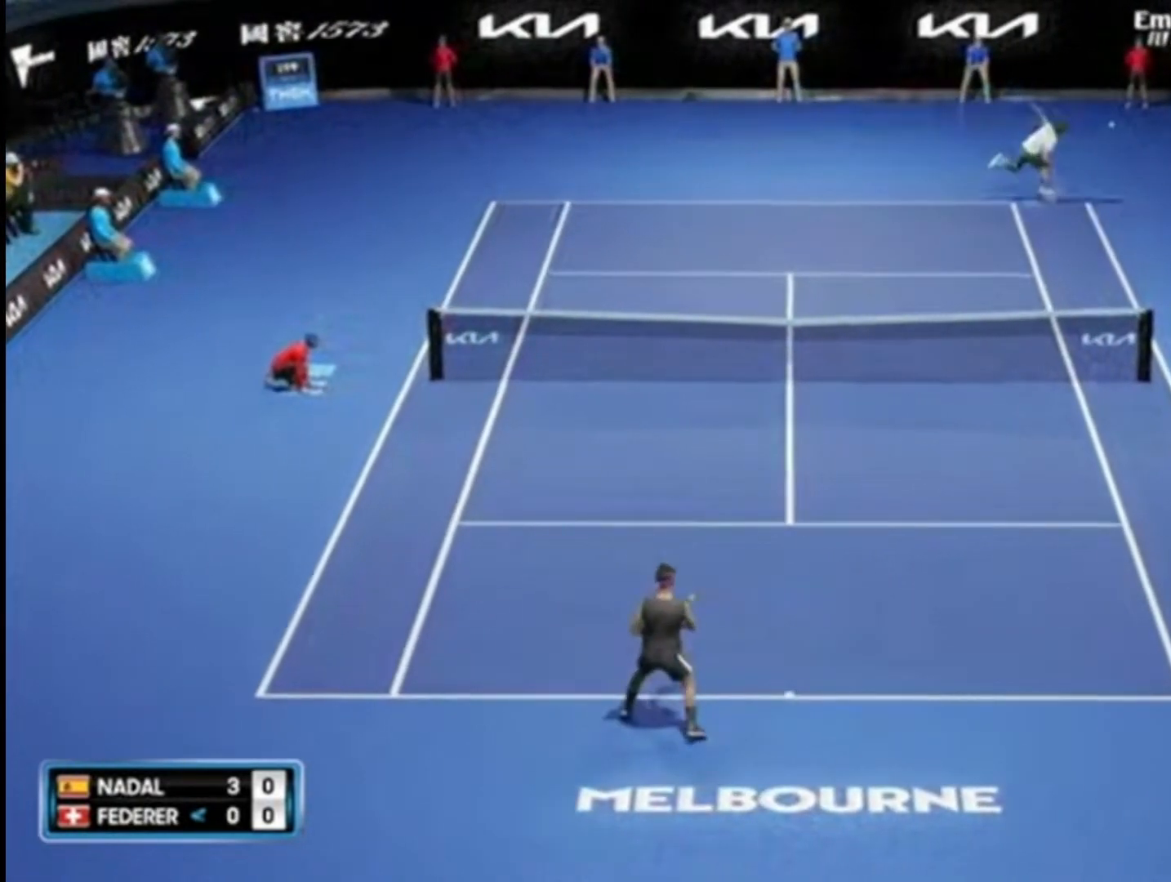
{"buttons": ["CROSS"], "left_stick": "center", "right_stick": "center", "events": [[50, "CROSS", "down"], [50, "left_stick", "center"], [250, "CROSS", "up"], [384, "CROSS", "down"]]}
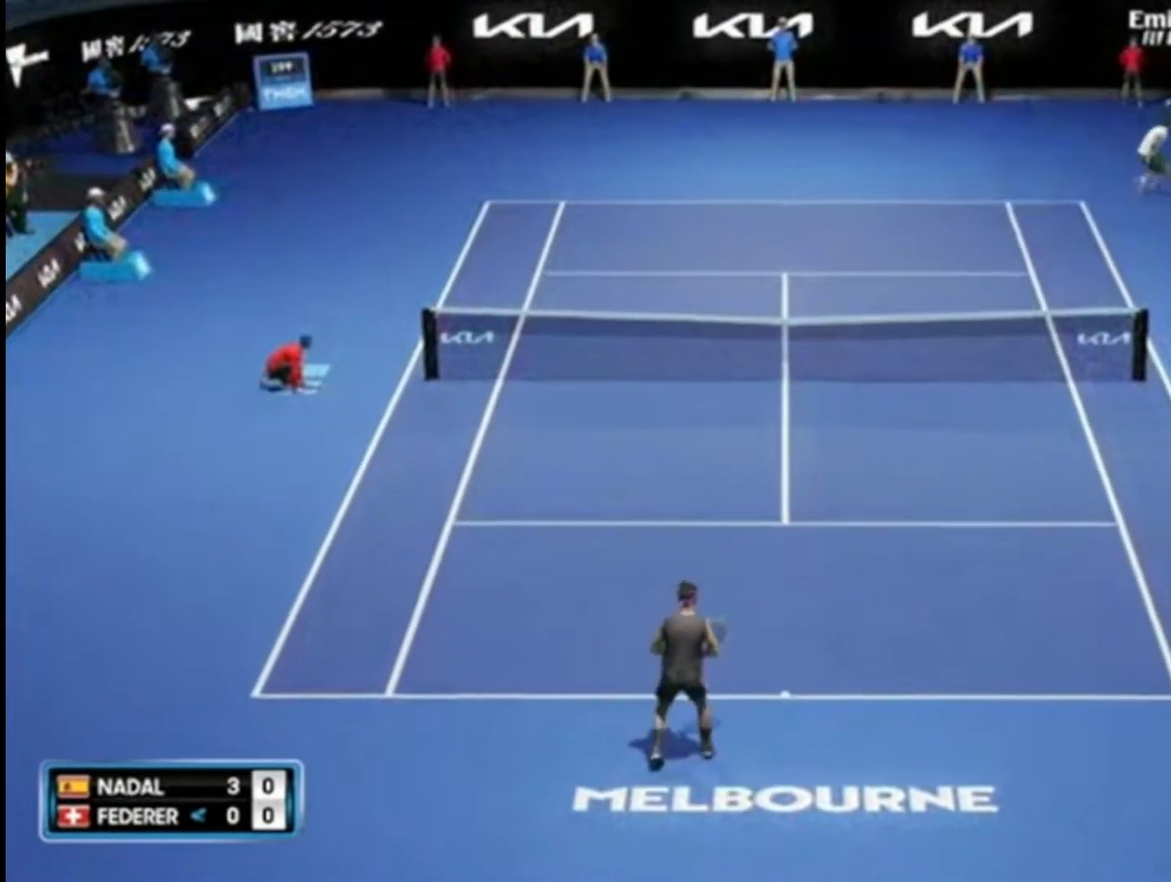
{"buttons": ["CROSS"], "left_stick": "center", "right_stick": "center", "events": [[50, "CROSS", "up"], [150, "CROSS", "down"], [317, "CROSS", "up"], [450, "CROSS", "down"]]}
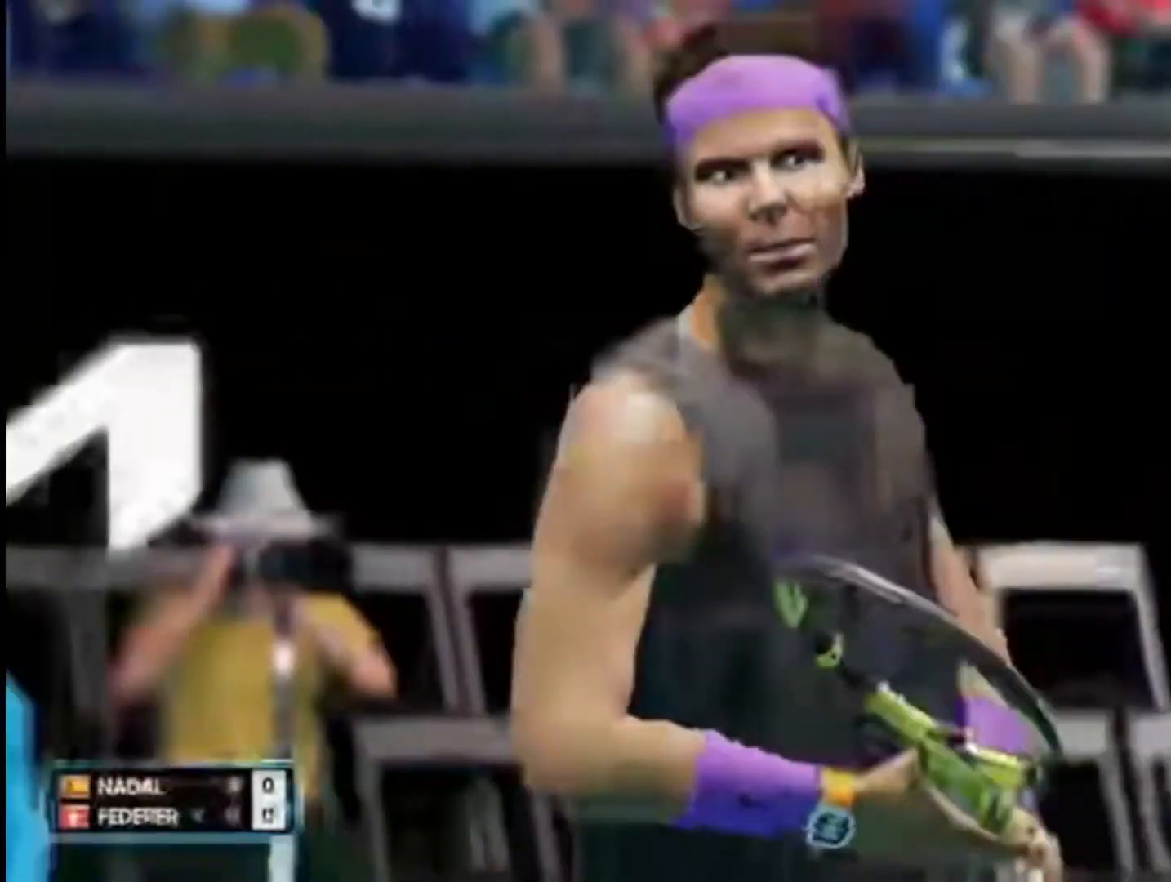
{"buttons": ["CROSS"], "left_stick": "center", "right_stick": "center", "events": [[167, "CROSS", "up"], [334, "CROSS", "down"]]}
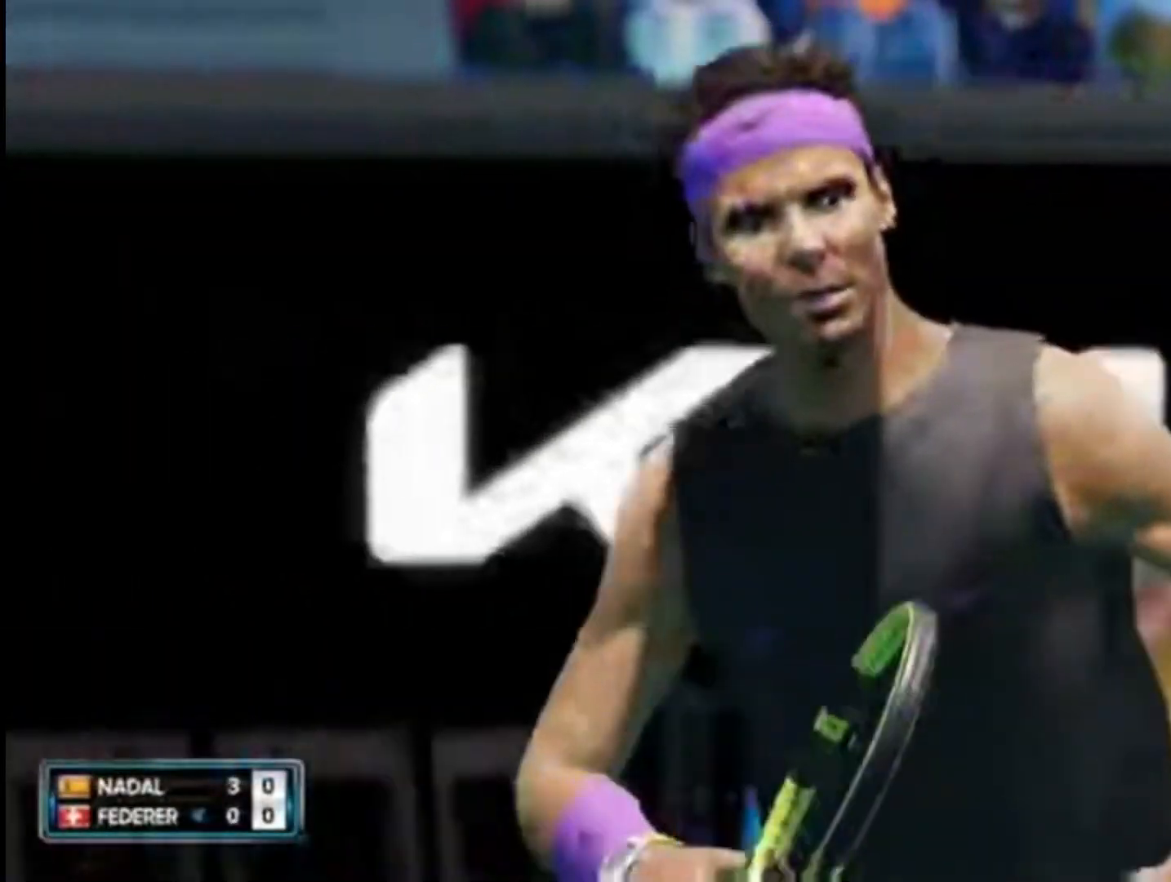
{"buttons": [], "left_stick": "center", "right_stick": "center", "events": [[33, "CROSS", "up"], [200, "CROSS", "down"], [433, "CROSS", "up"]]}
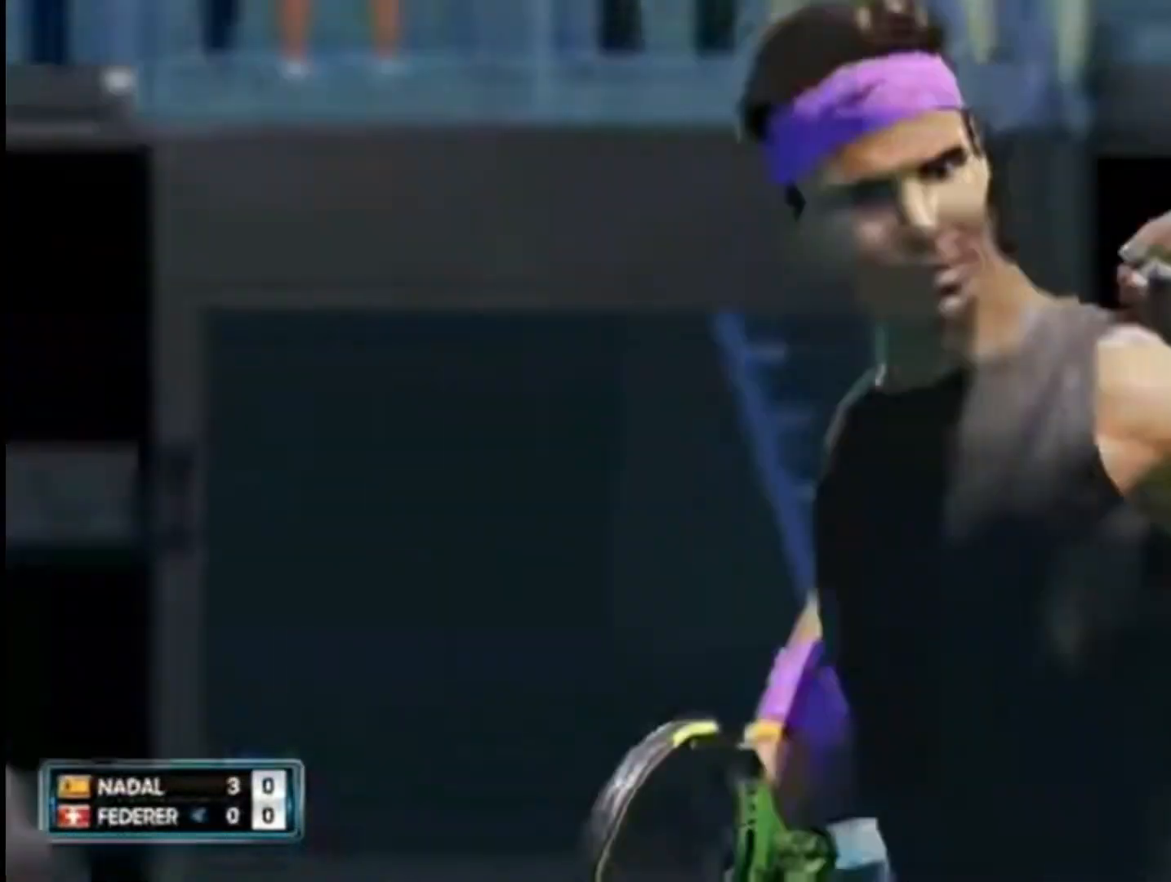
{"buttons": [], "left_stick": "center", "right_stick": "center", "events": [[151, "CROSS", "down"], [351, "CROSS", "up"]]}
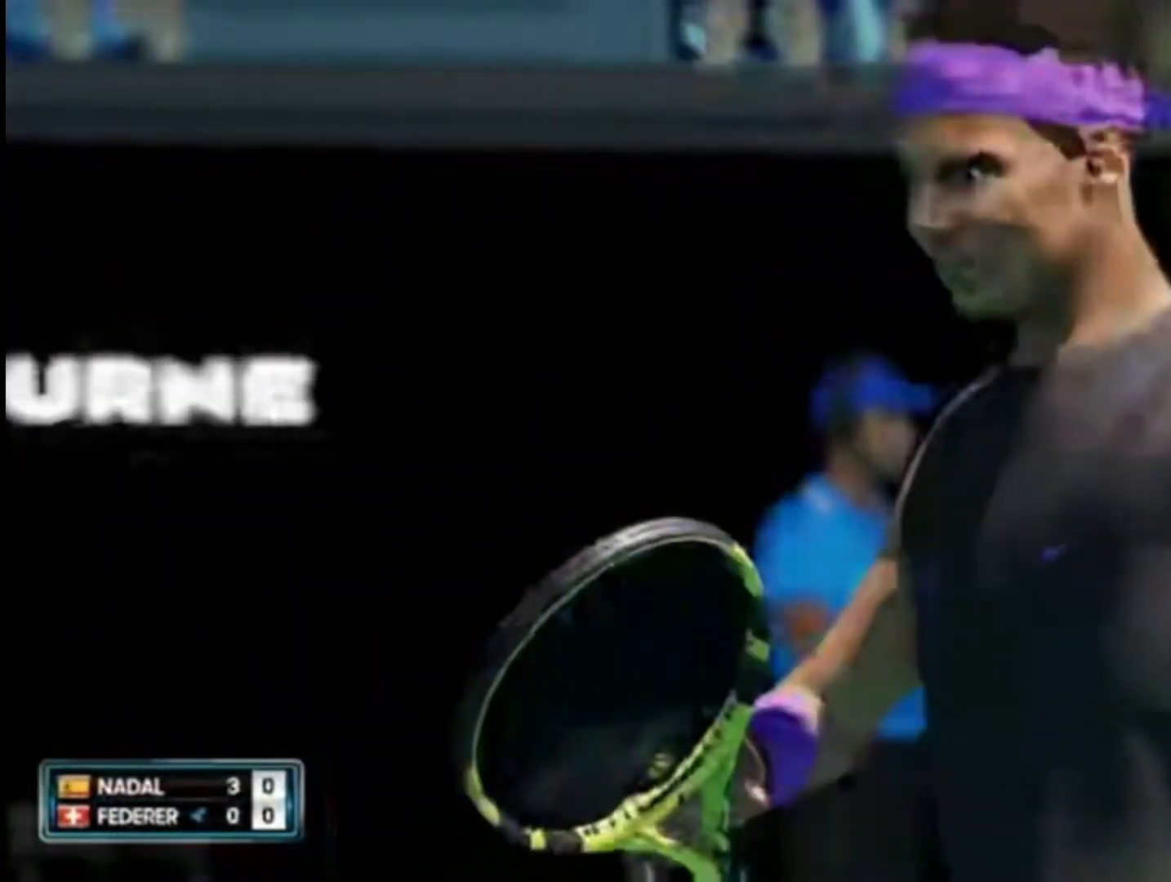
{"buttons": ["CROSS"], "left_stick": "center", "right_stick": "center", "events": [[17, "CROSS", "down"], [217, "CROSS", "up"], [450, "CROSS", "down"]]}
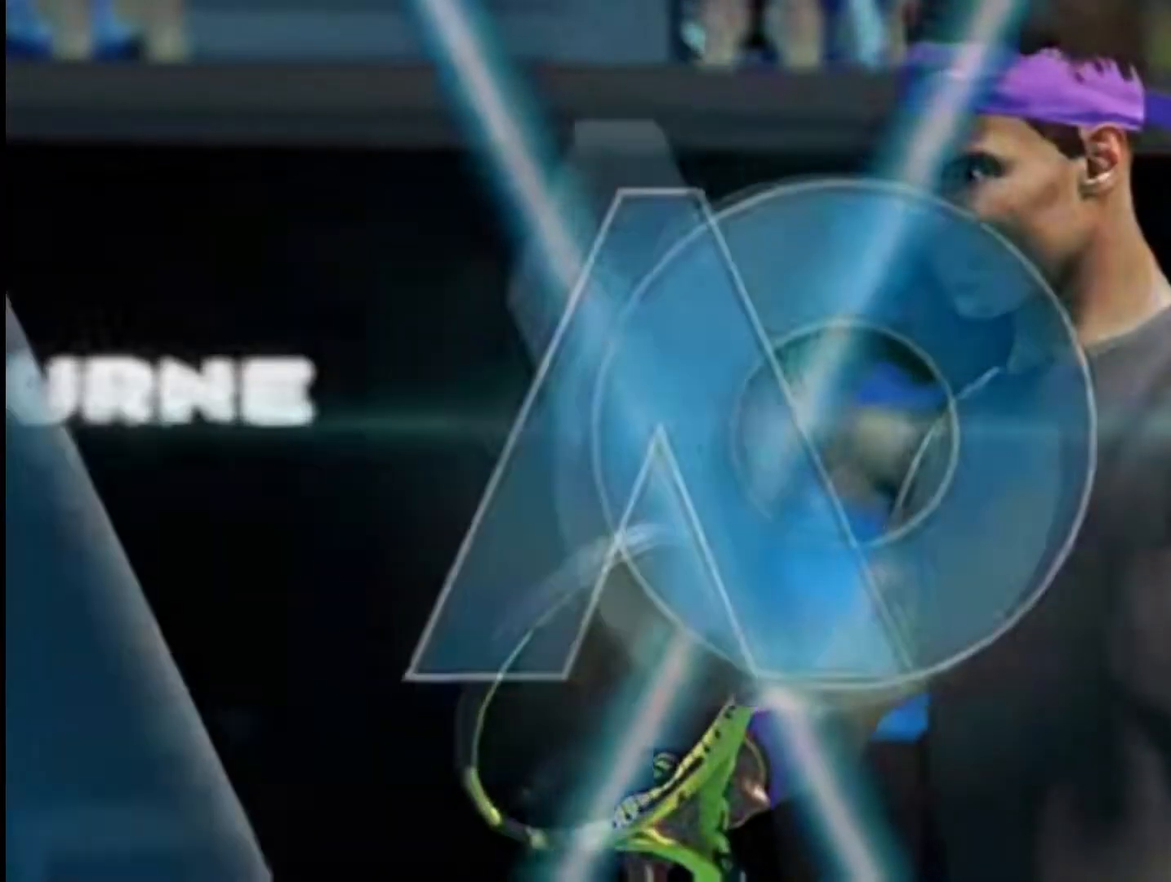
{"buttons": ["CROSS"], "left_stick": "center", "right_stick": "center", "events": [[184, "CROSS", "up"], [418, "CROSS", "down"]]}
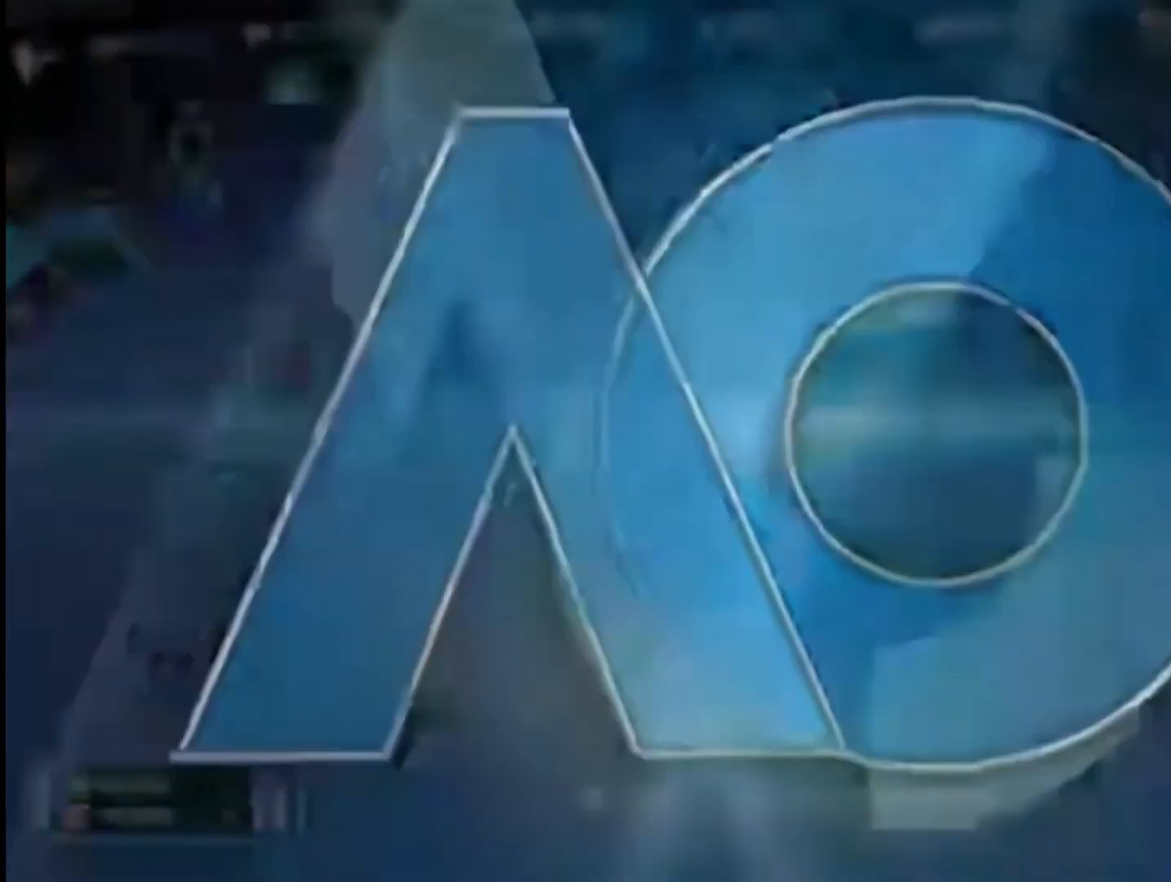
{"buttons": [], "left_stick": "center", "right_stick": "center", "events": [[117, "CROSS", "up"]]}
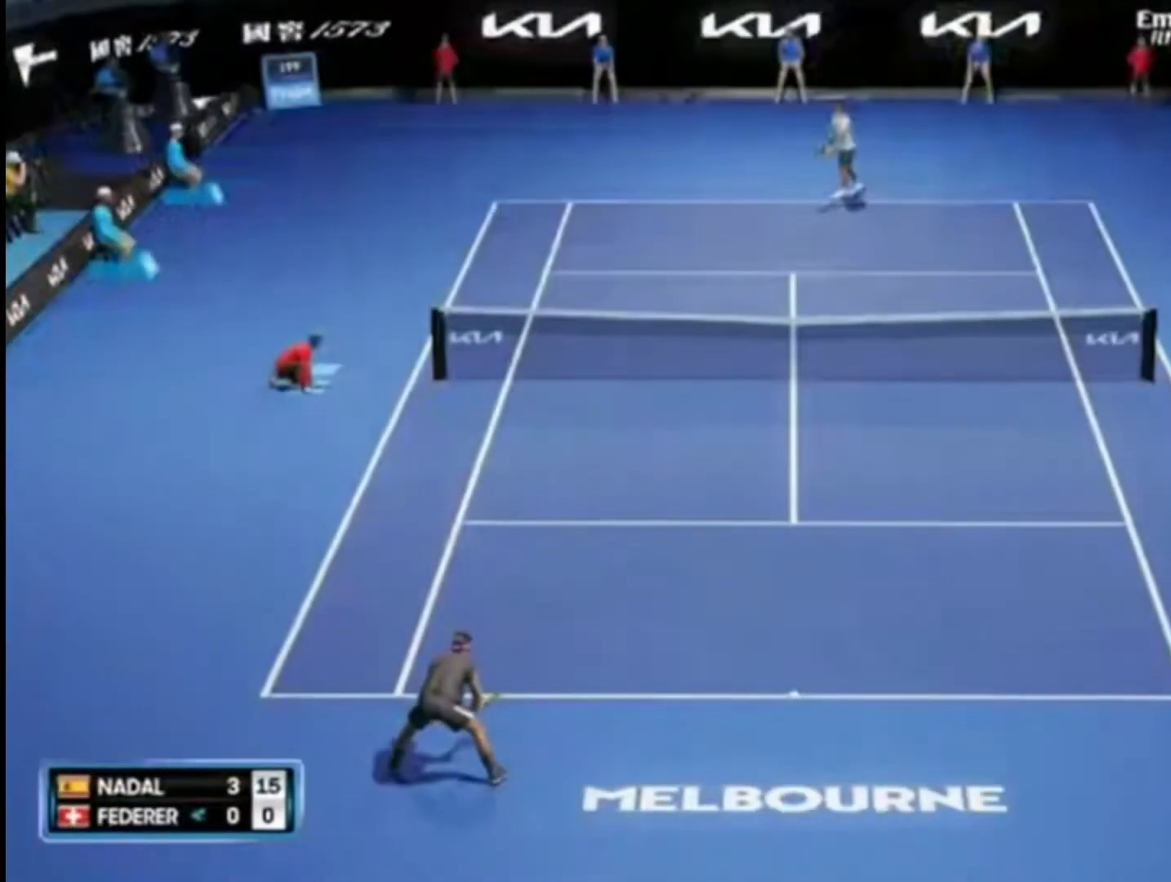
{"buttons": [], "left_stick": "center", "right_stick": "center", "events": []}
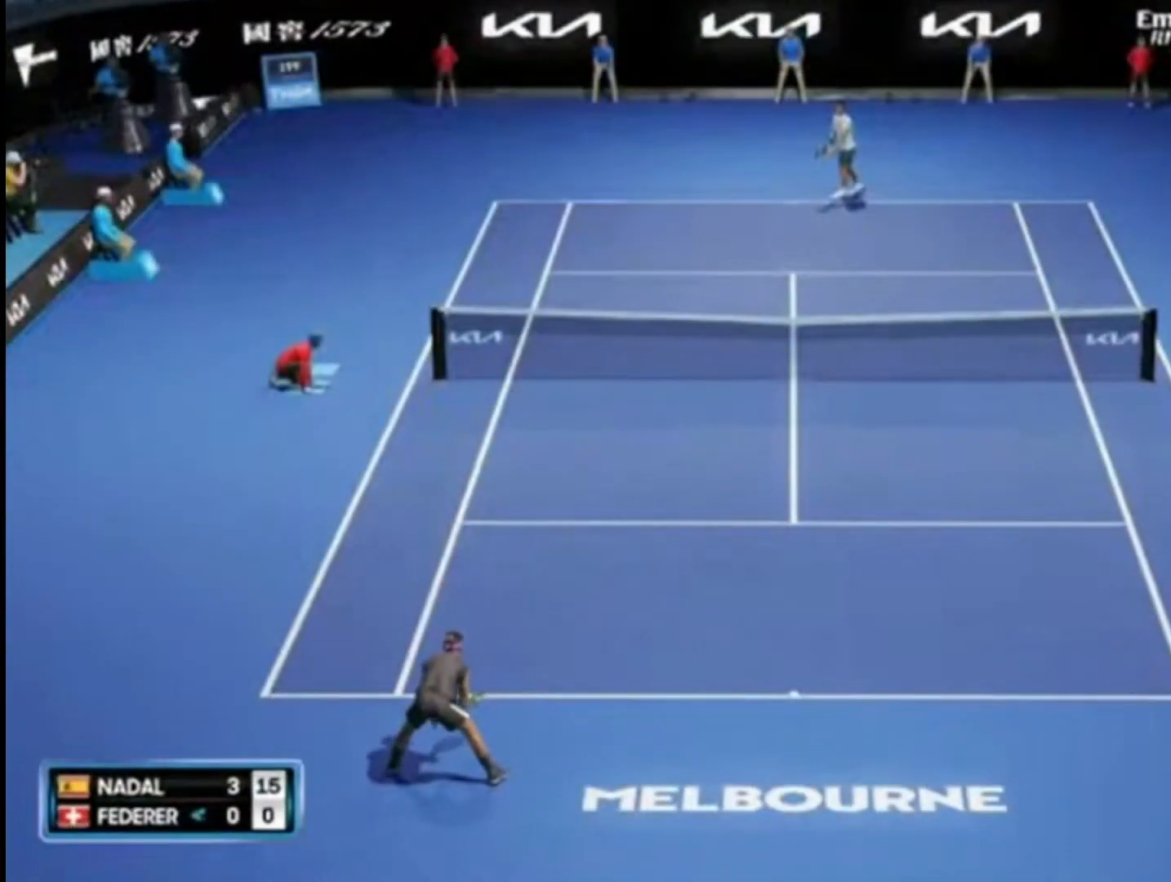
{"buttons": [], "left_stick": "left", "right_stick": "center", "events": [[183, "left_stick", "left"]]}
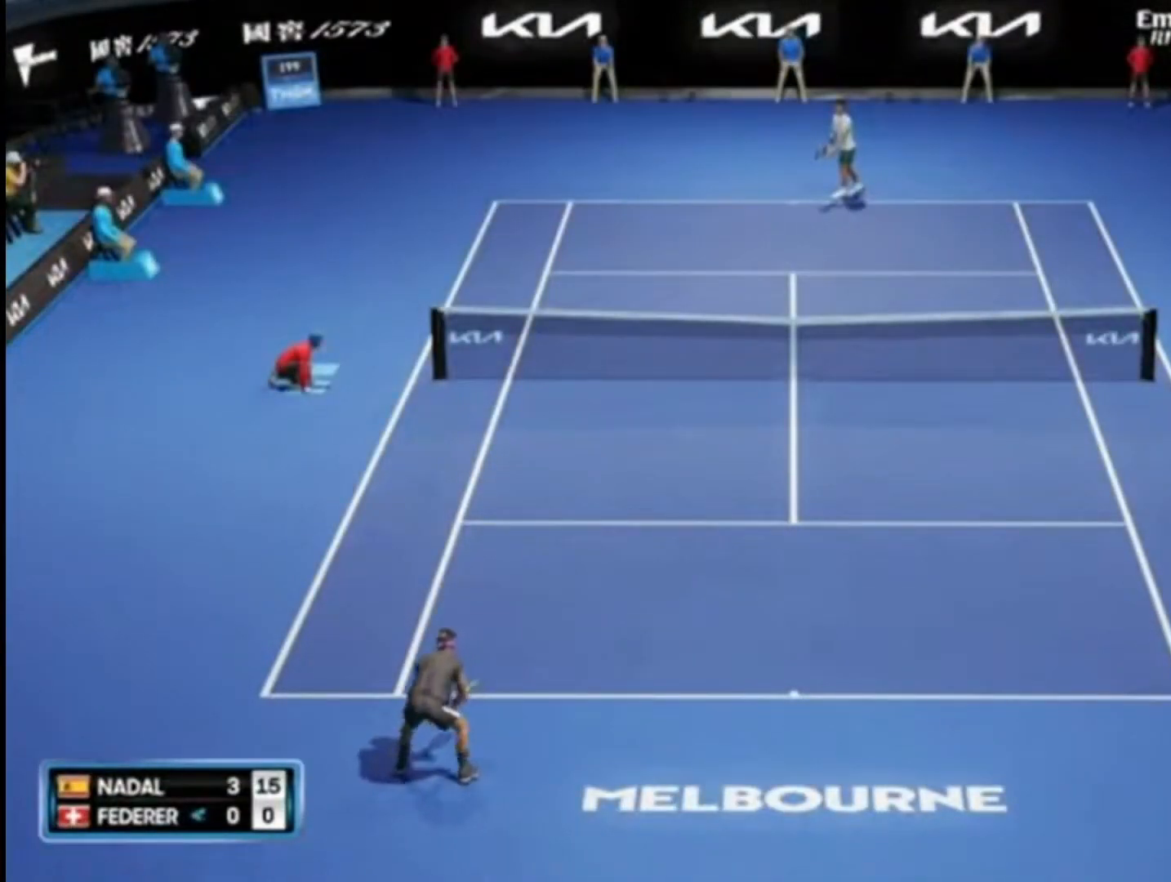
{"buttons": ["R2"], "left_stick": "center", "right_stick": "up"}
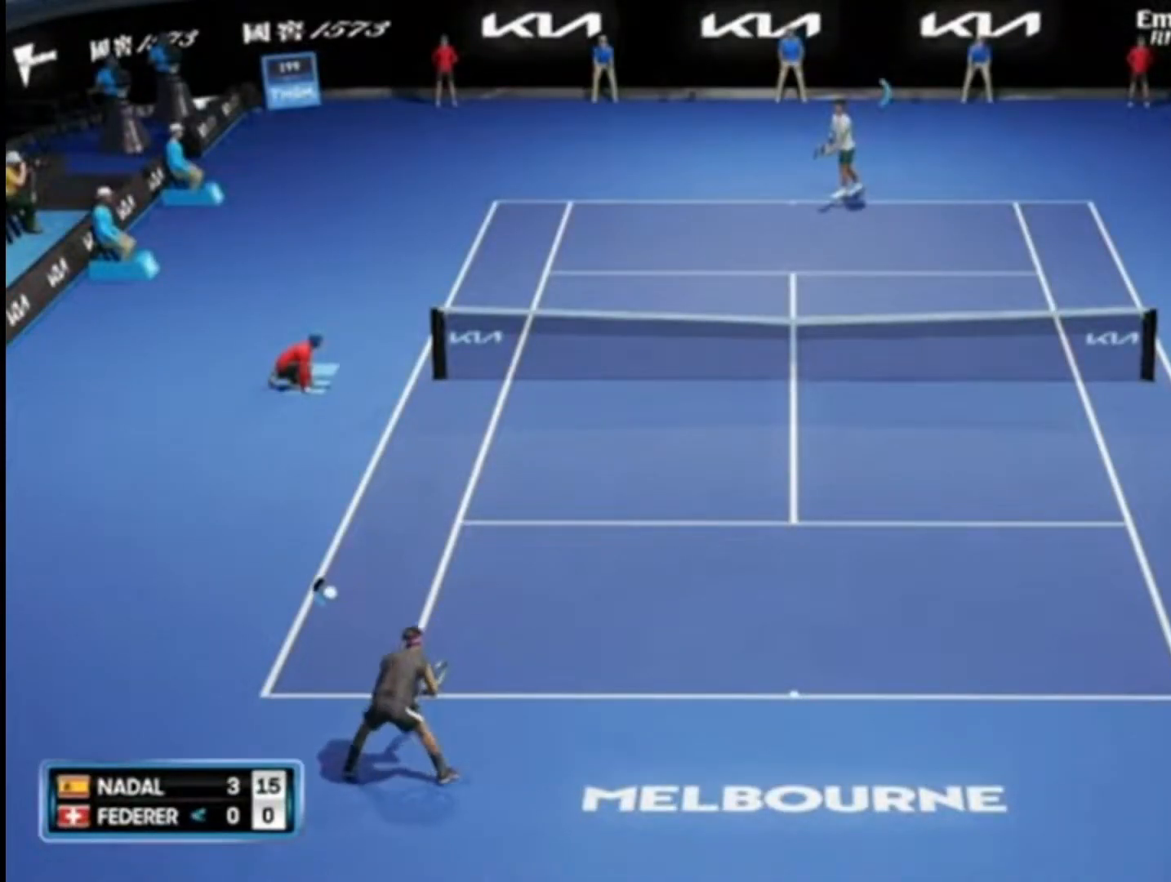
{"buttons": ["R2"], "left_stick": "center", "right_stick": "center", "events": [[150, "right_stick", "center"]]}
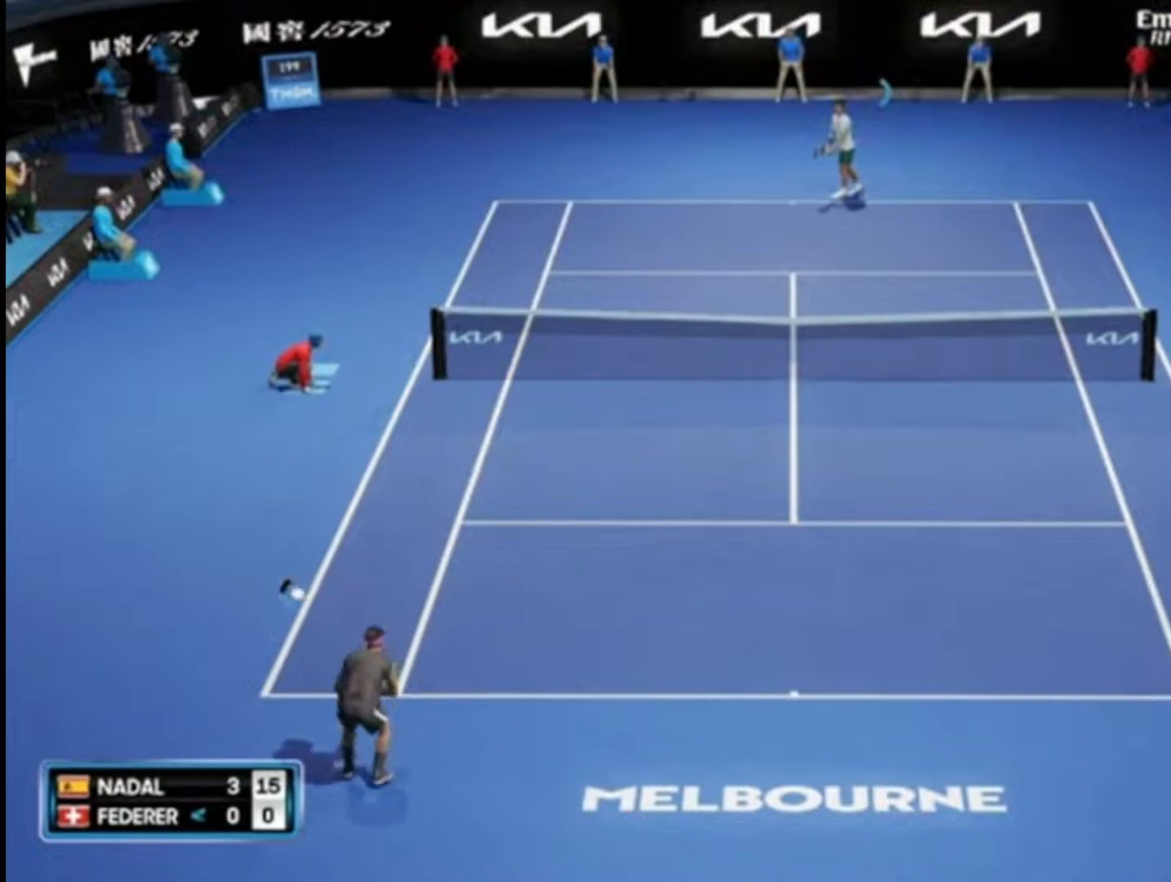
{"buttons": ["R2"], "left_stick": "center", "right_stick": "center", "events": []}
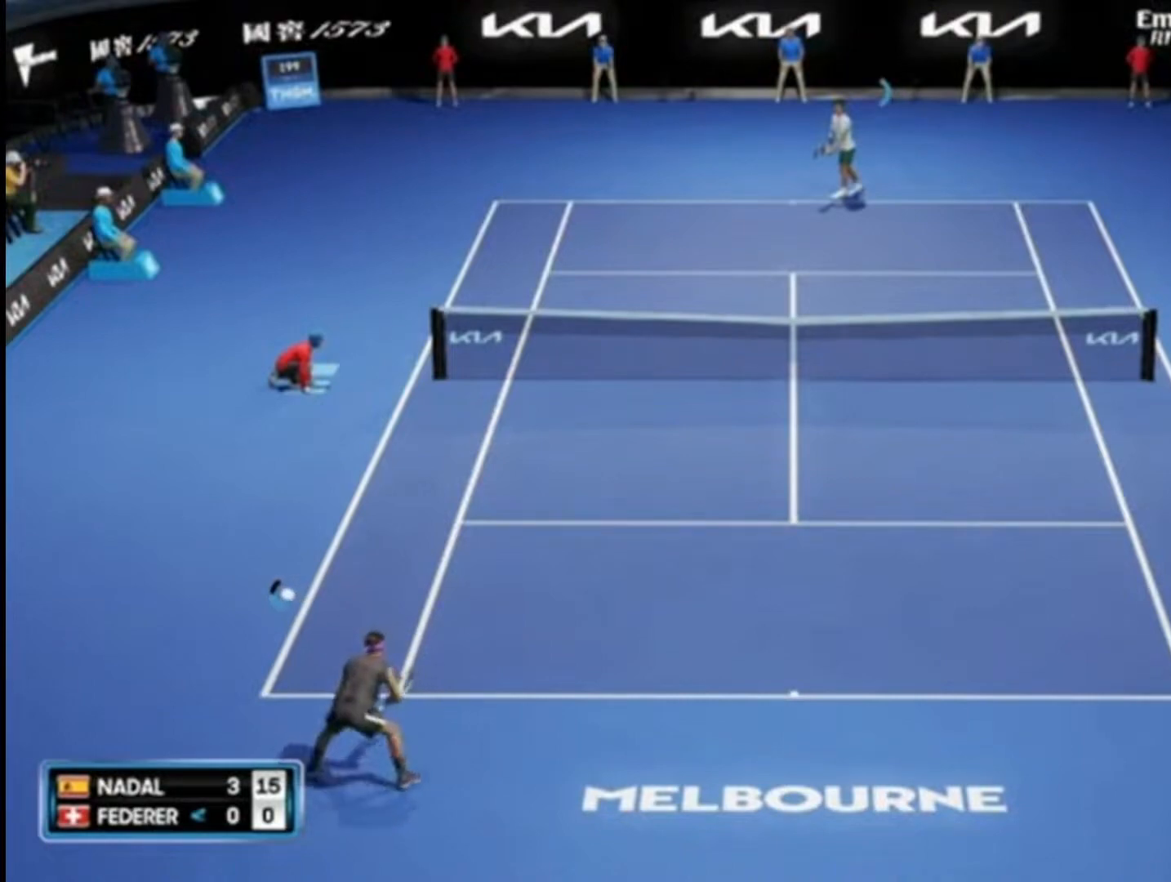
{"buttons": ["R2"], "left_stick": "center", "right_stick": "center", "events": []}
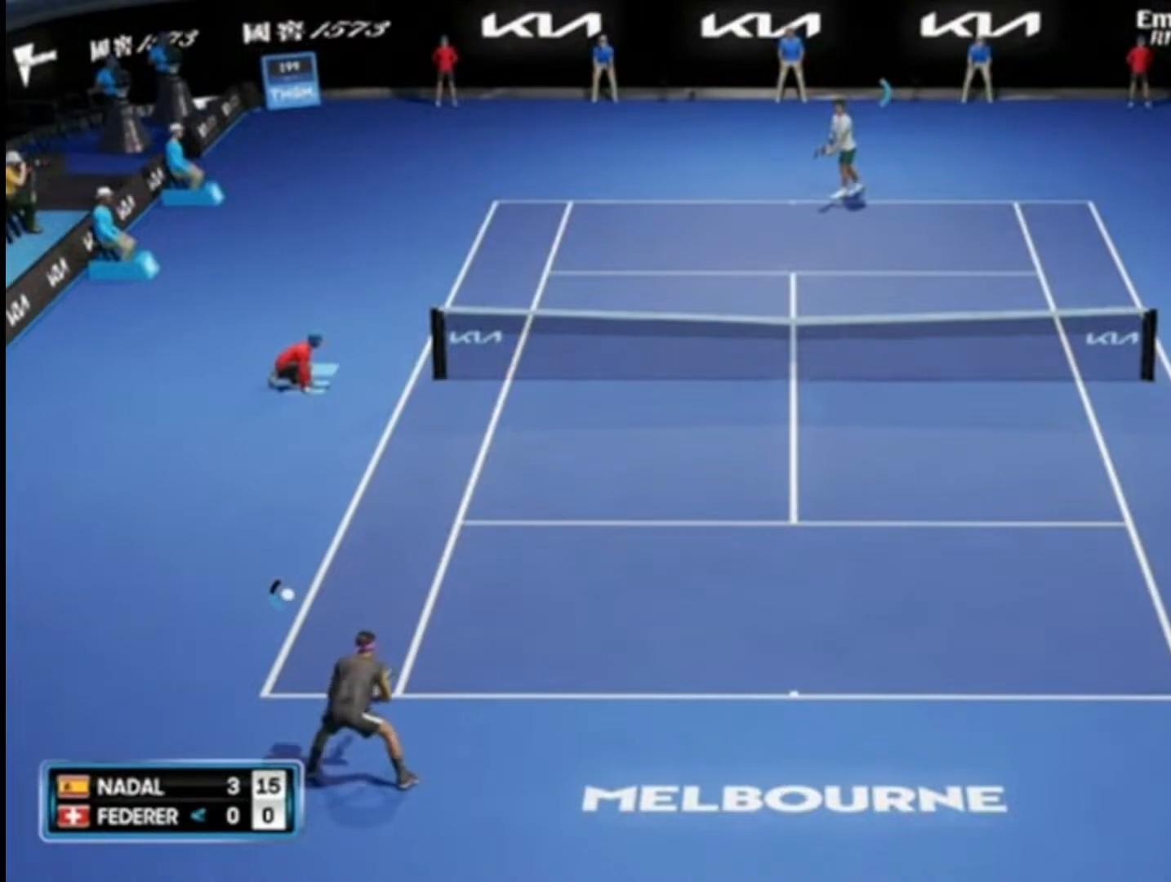
{"buttons": ["R2"], "left_stick": "center", "right_stick": "center", "events": []}
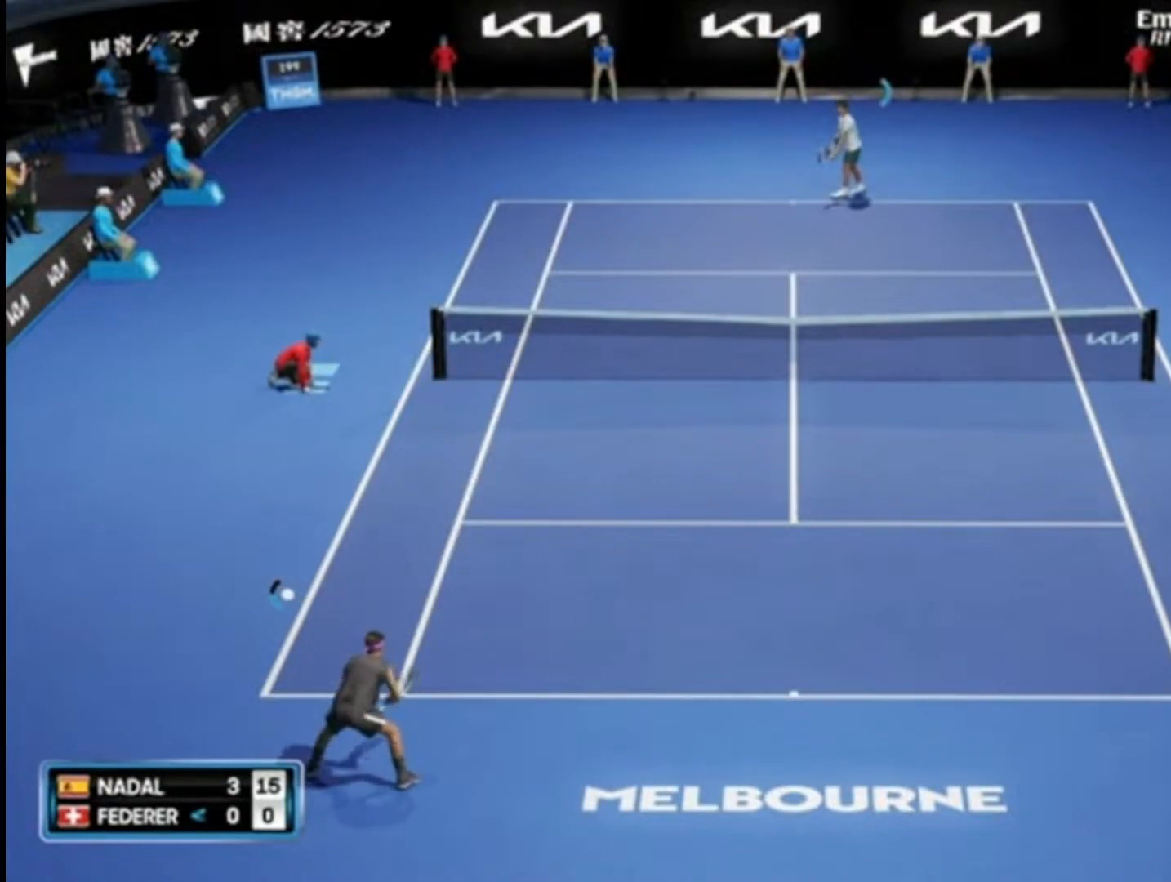
{"buttons": ["R2"], "left_stick": "center", "right_stick": "center", "events": []}
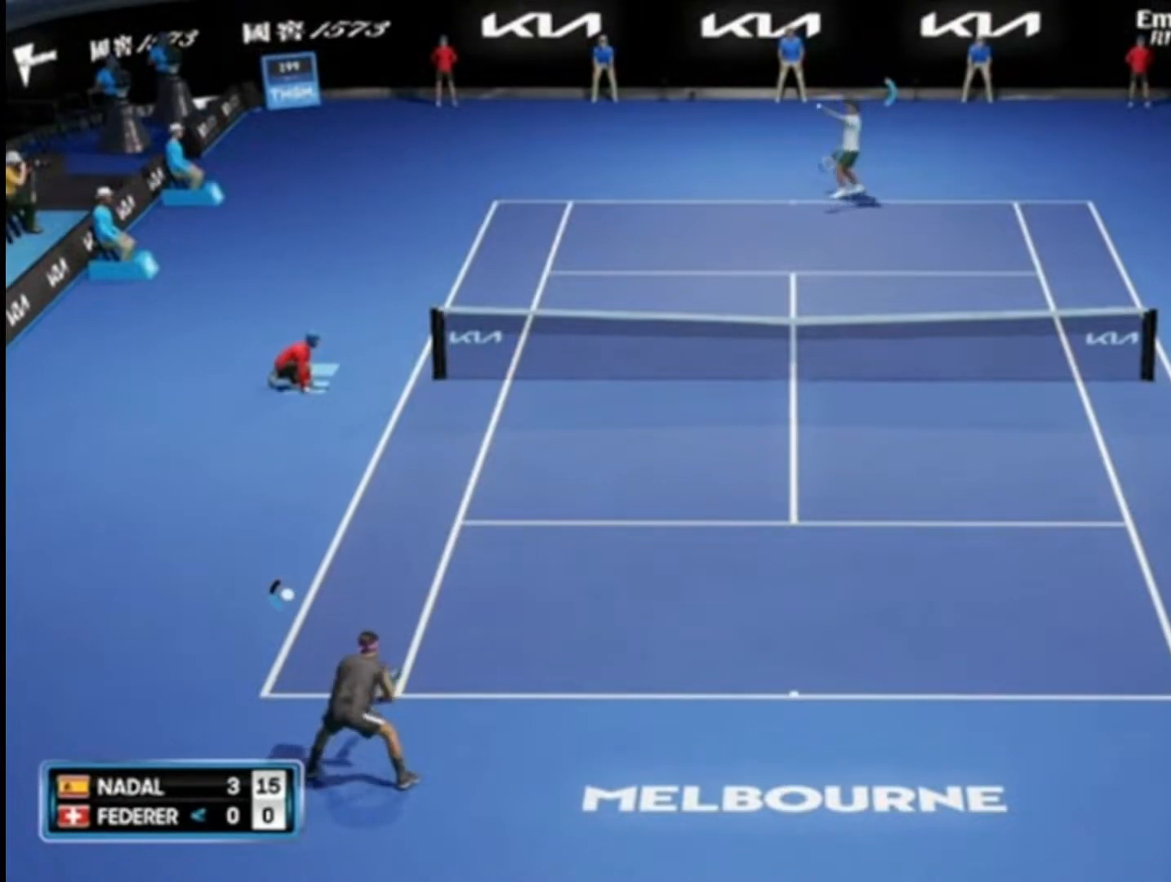
{"buttons": ["CIRCLE", "R2"], "left_stick": "right", "right_stick": "center", "events": [[201, "left_stick", "right"], [484, "CIRCLE", "down"]]}
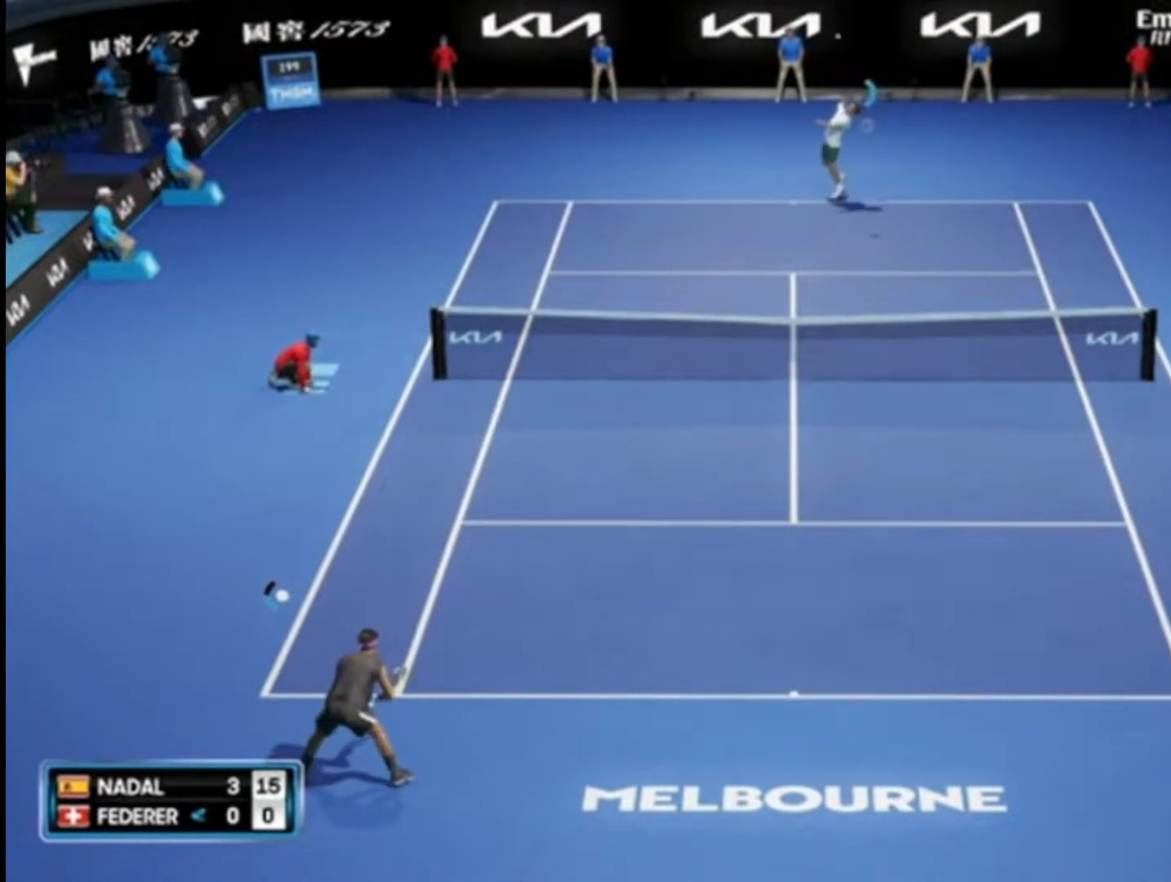
{"buttons": ["CIRCLE", "R2"], "left_stick": "right", "right_stick": "center", "events": []}
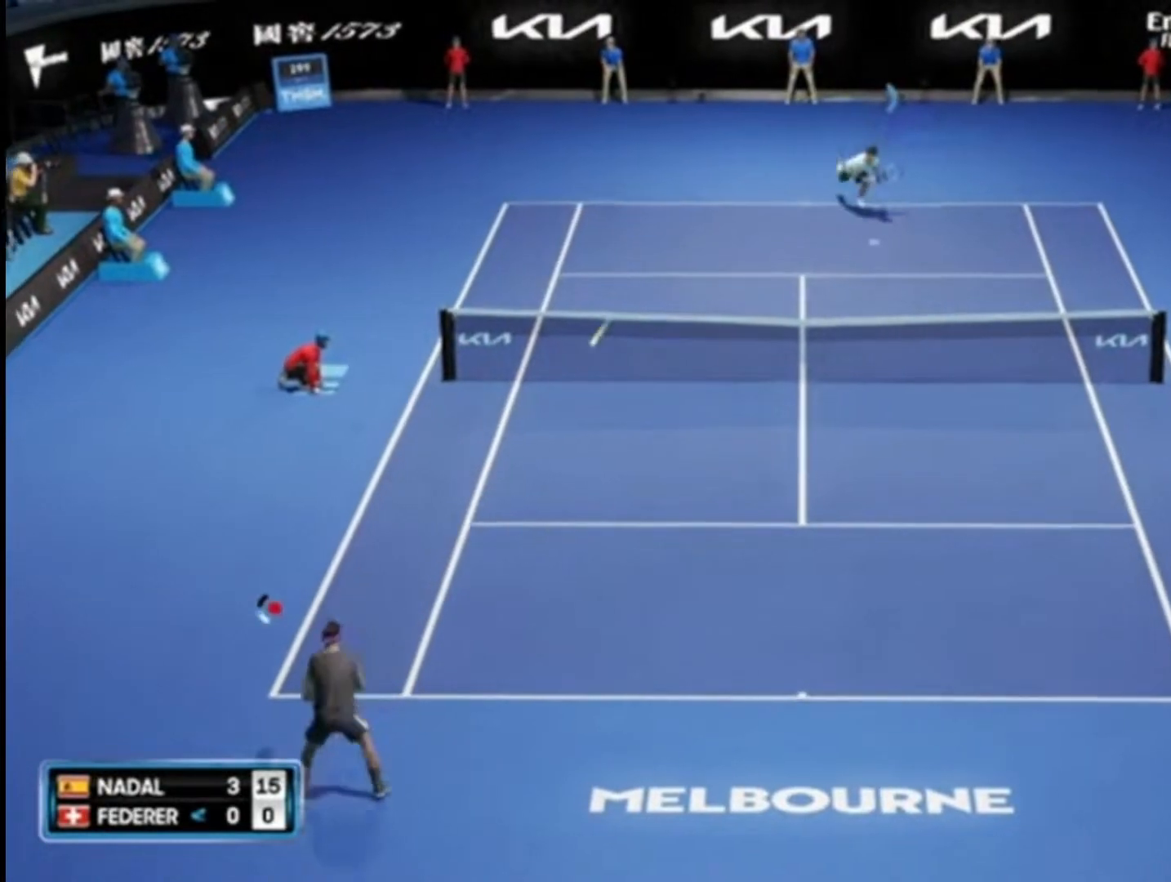
{"buttons": [], "left_stick": "up-left", "right_stick": "center", "events": [[217, "CIRCLE", "up"], [251, "R2", "up"], [251, "left_stick", "up-left"]]}
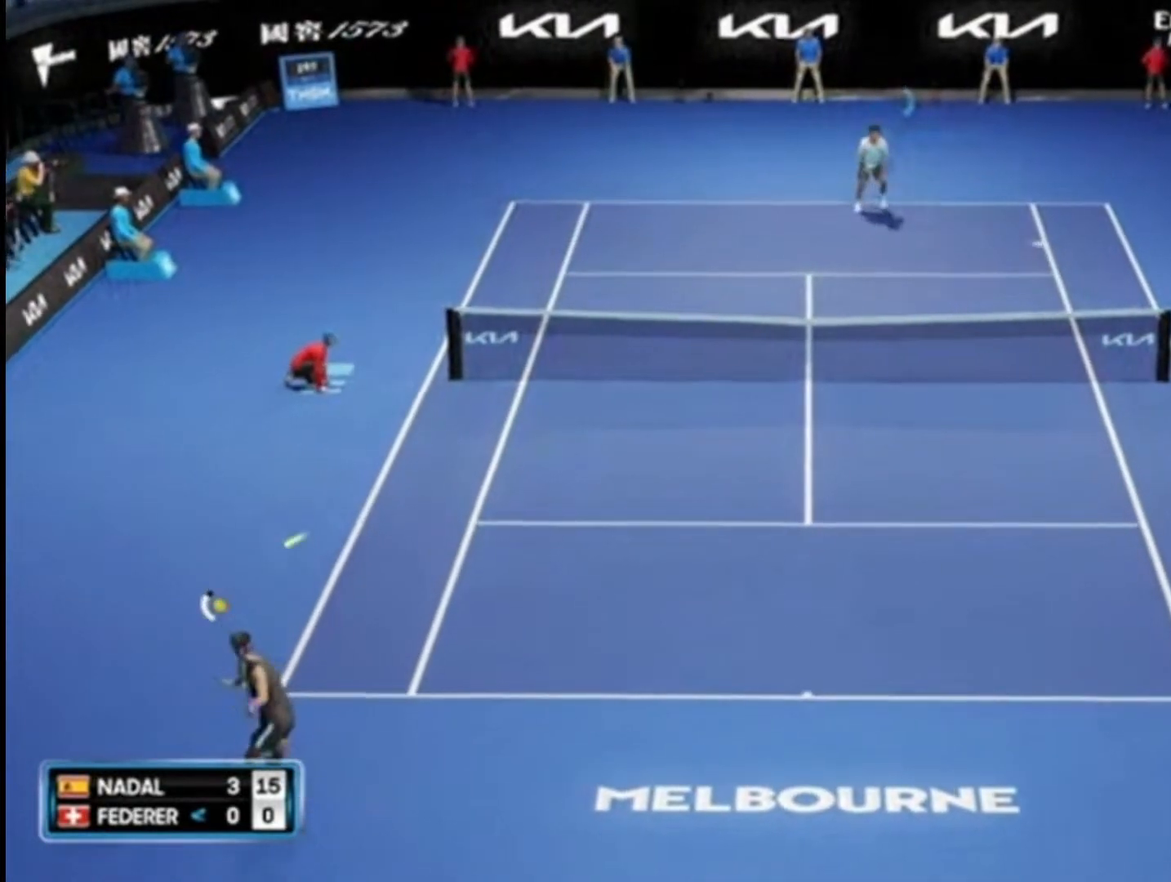
{"buttons": ["R2"], "left_stick": "right", "right_stick": "center", "events": [[17, "left_stick", "up-right"], [117, "left_stick", "right"], [384, "R2", "down"]]}
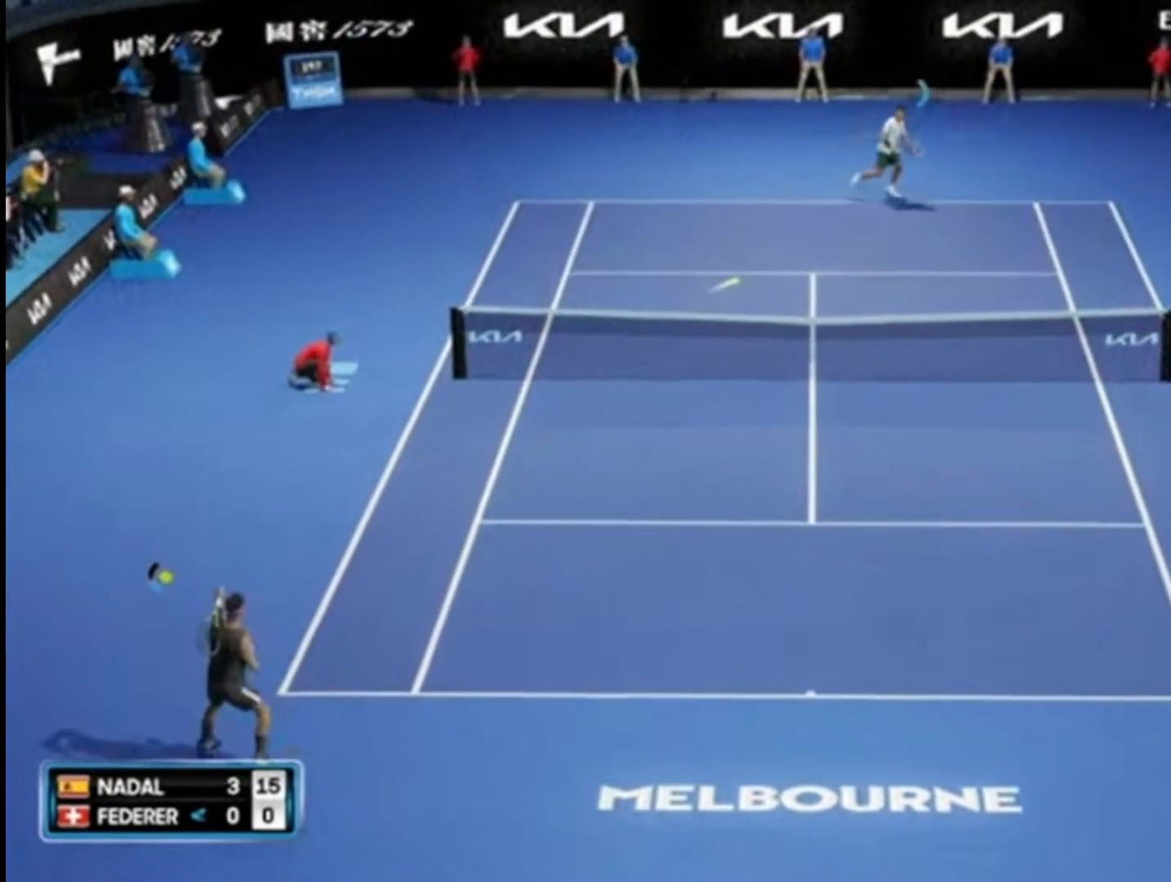
{"buttons": ["R2"], "left_stick": "right", "right_stick": "center", "events": []}